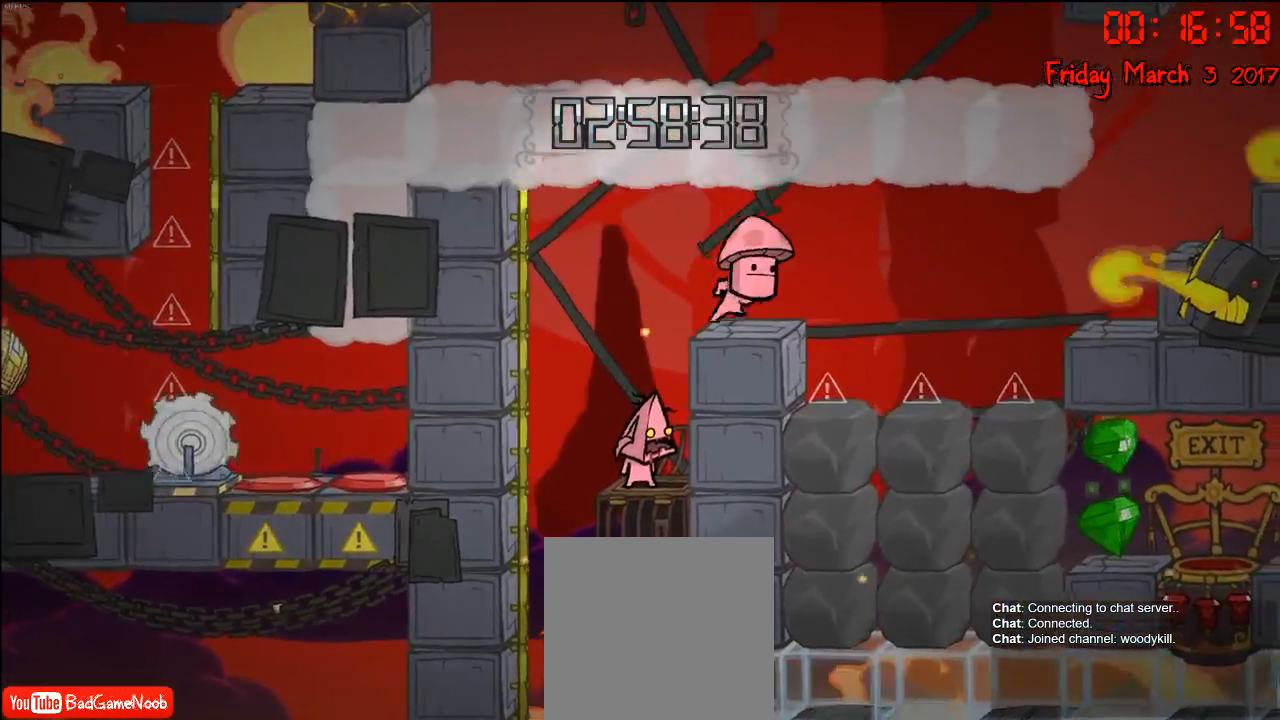
Gameplay with a controller (Xbox layout); each line is a JSON object with the inputs held at the frame after it. "events" lists button and stick changes between this image and that frame as [ms after this image, input, new state], when the widget could be followed in between.
{"buttons": [], "left_stick": "left", "right_stick": "center", "events": [[217, "left_stick", "left"]]}
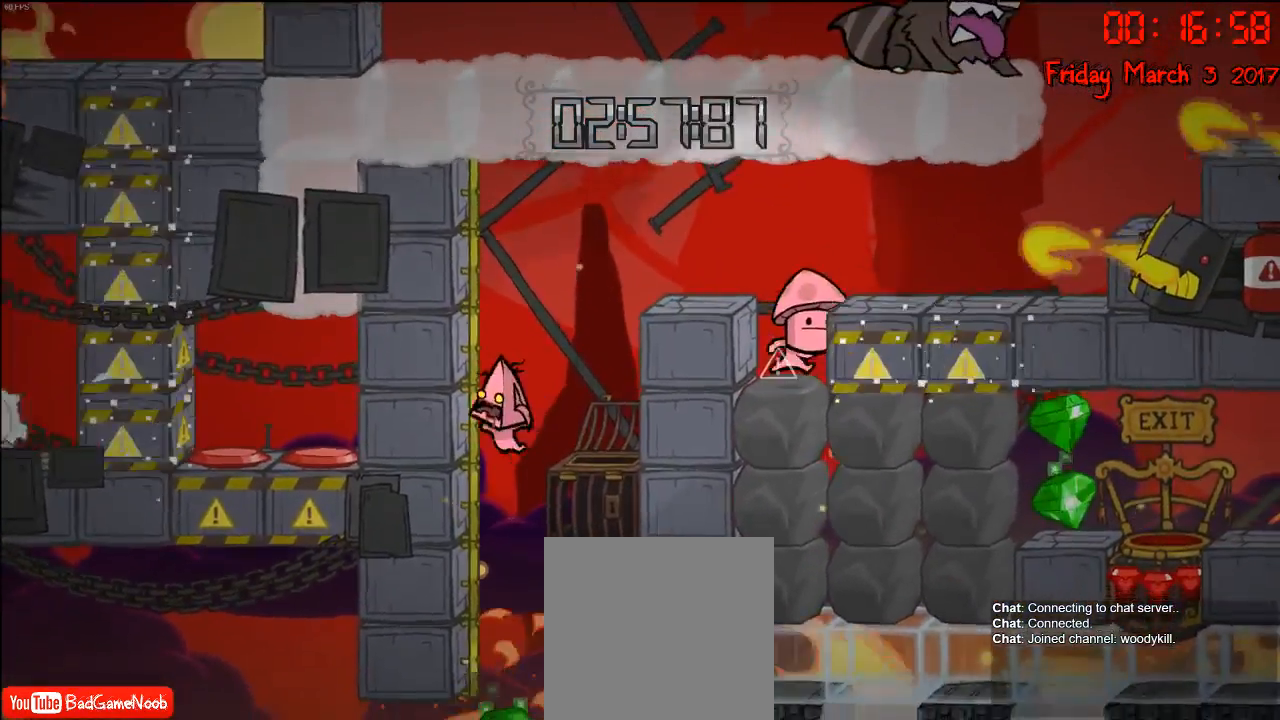
{"buttons": ["R2"], "left_stick": "down", "right_stick": "center", "events": [[17, "R2", "down"], [50, "left_stick", "center"], [400, "left_stick", "down"]]}
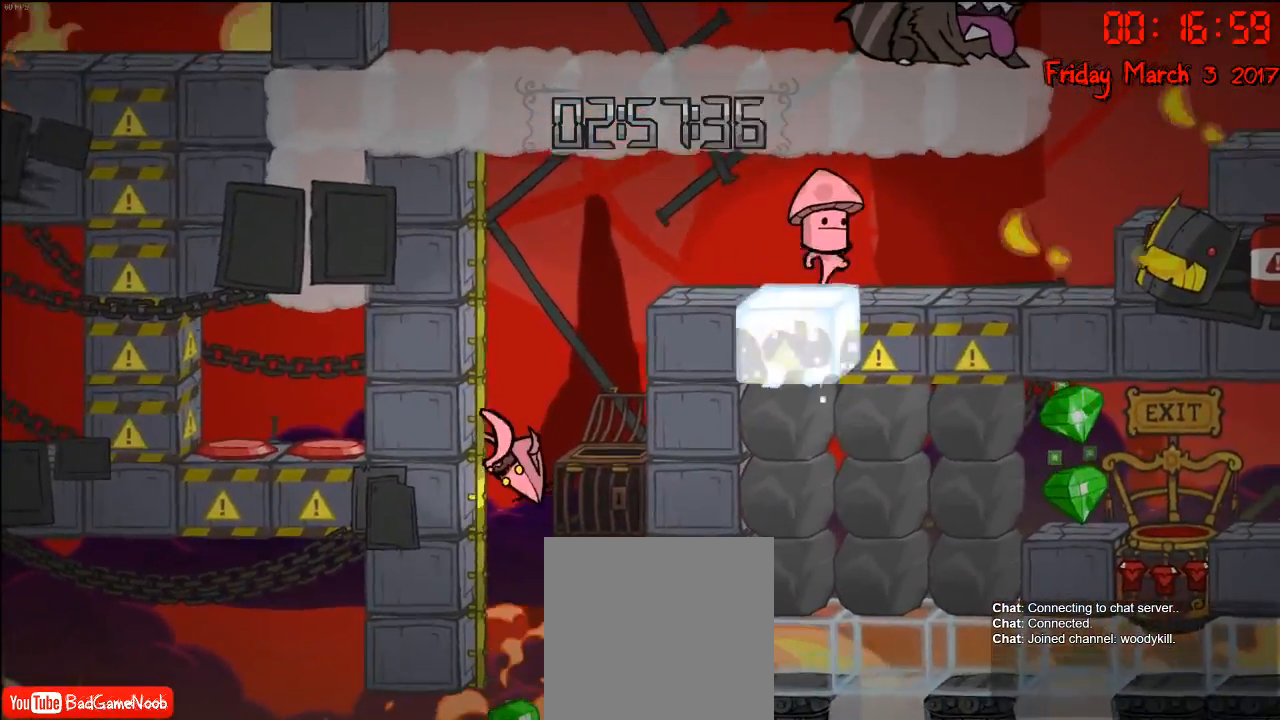
{"buttons": ["R2"], "left_stick": "down", "right_stick": "center", "events": []}
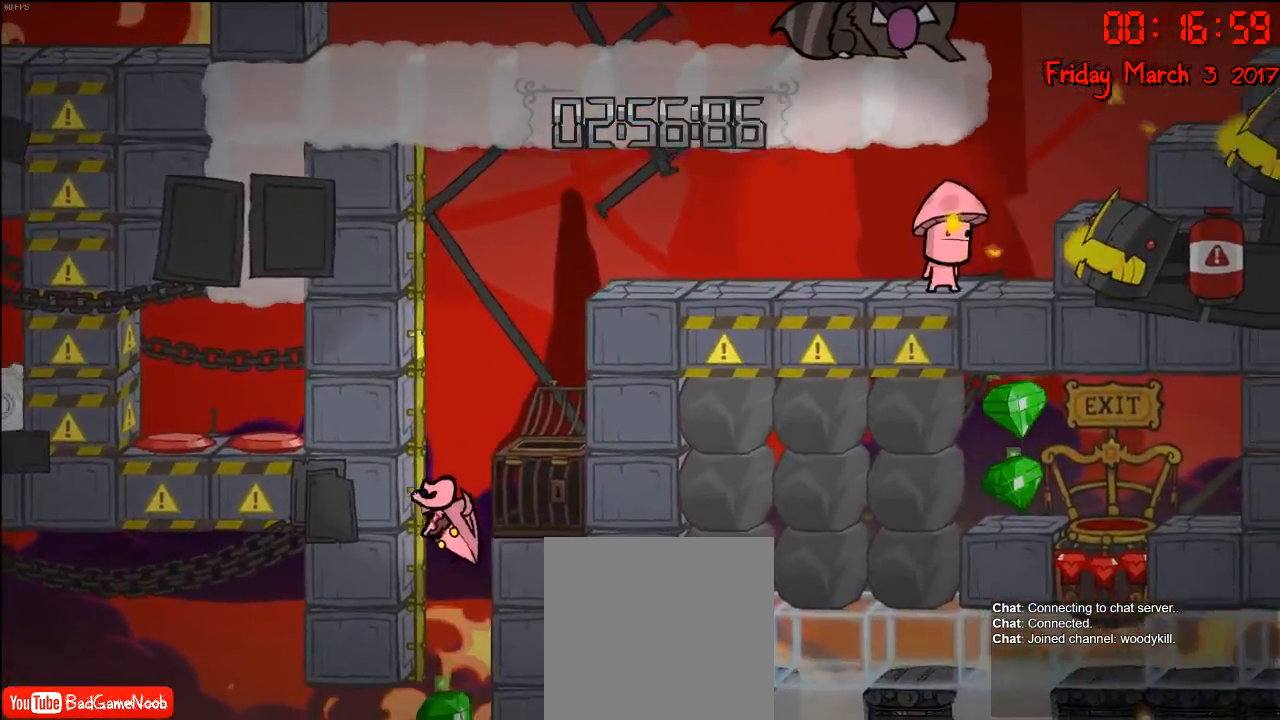
{"buttons": [], "left_stick": "center", "right_stick": "center", "events": [[200, "R2", "up"], [450, "left_stick", "center"]]}
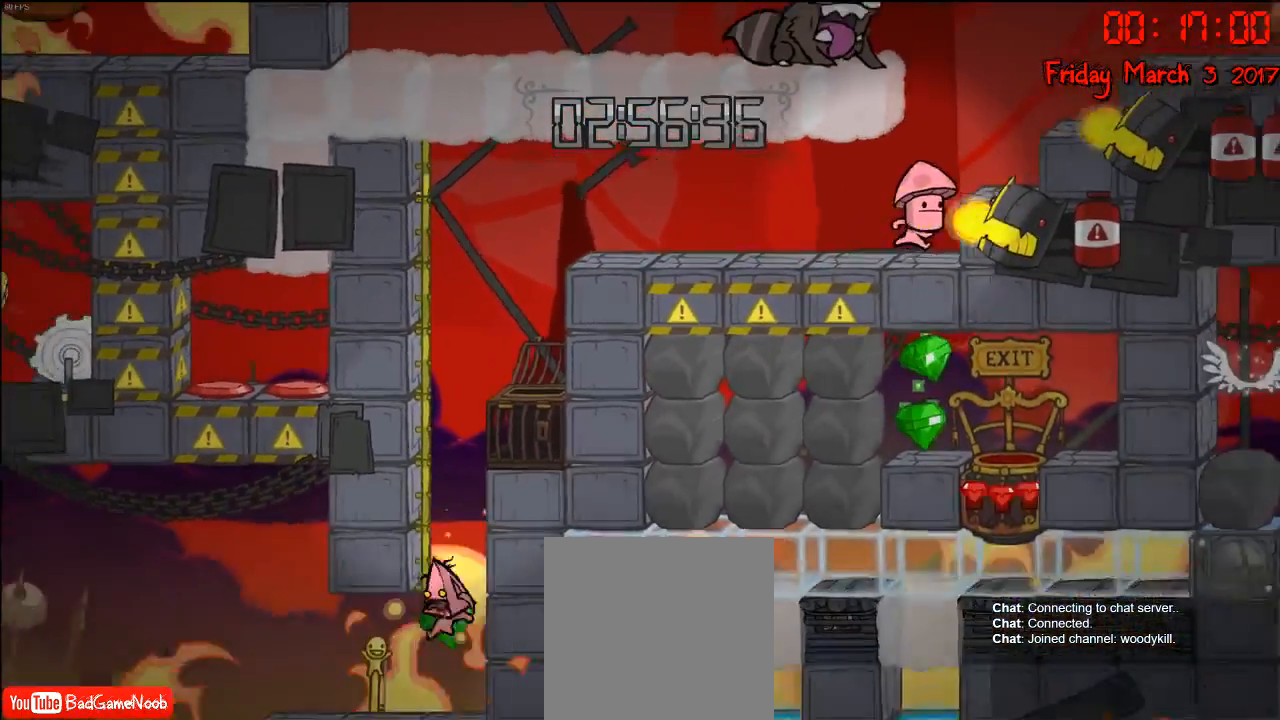
{"buttons": [], "left_stick": "up", "right_stick": "center", "events": [[50, "A", "down"], [150, "left_stick", "up"], [217, "A", "up"], [317, "A", "down"], [450, "A", "up"]]}
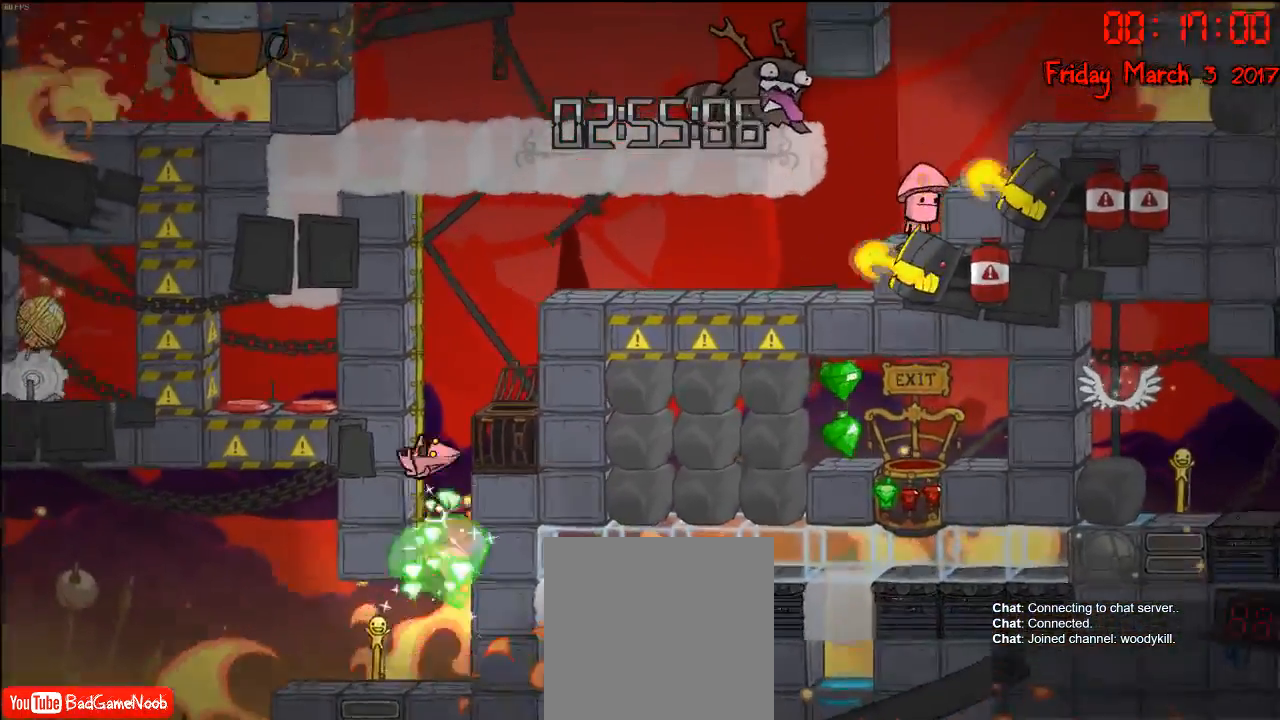
{"buttons": [], "left_stick": "center", "right_stick": "center", "events": [[50, "left_stick", "center"]]}
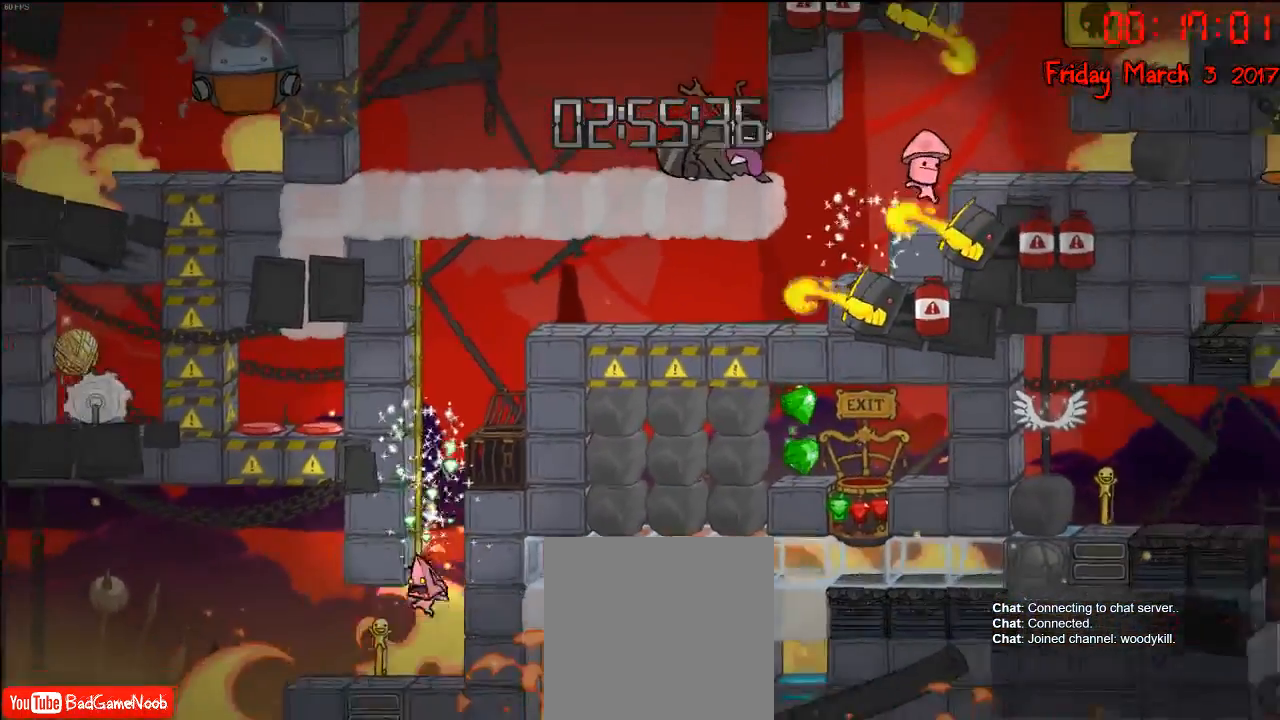
{"buttons": [], "left_stick": "left", "right_stick": "center", "events": [[33, "left_stick", "left"]]}
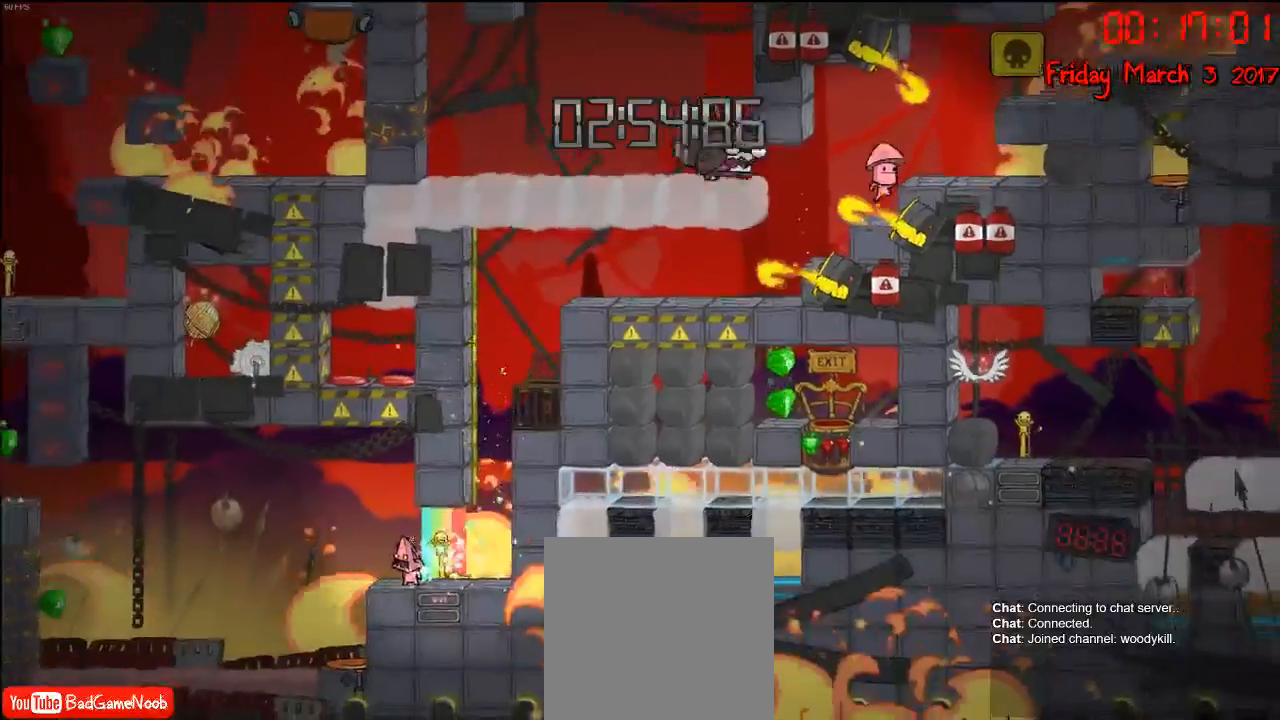
{"buttons": [], "left_stick": "center", "right_stick": "center", "events": [[50, "left_stick", "center"]]}
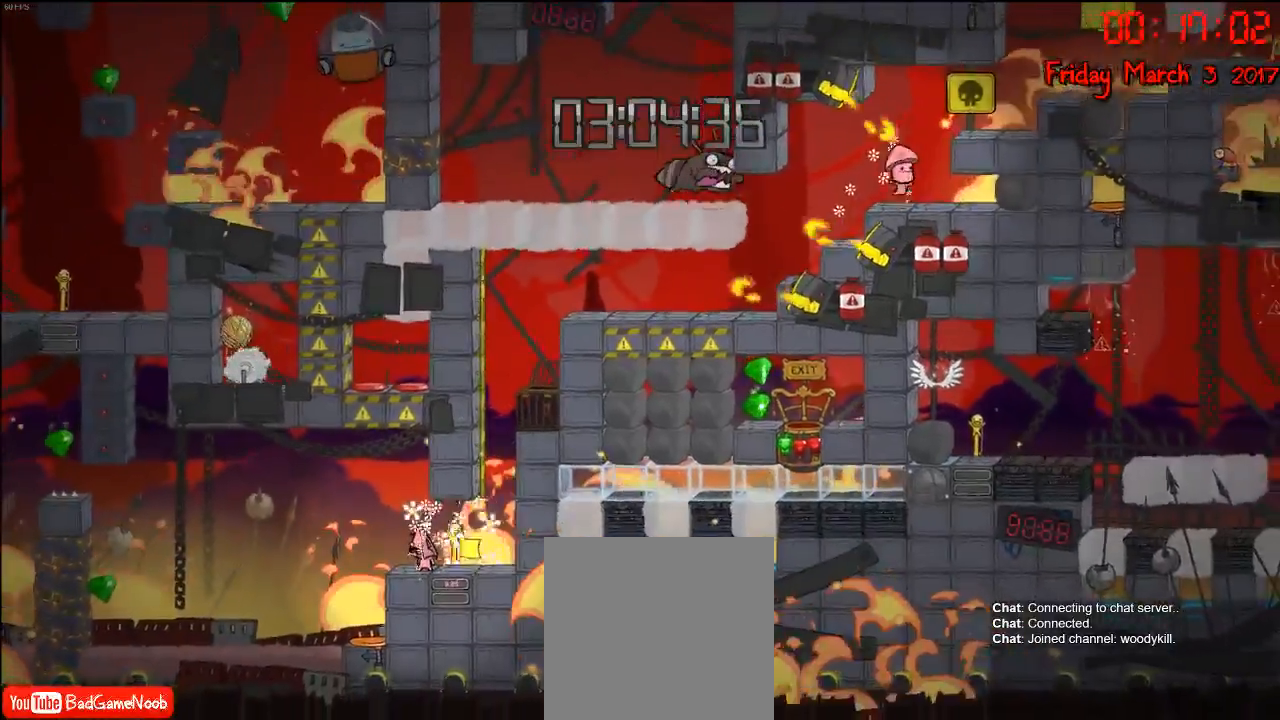
{"buttons": [], "left_stick": "center", "right_stick": "center", "events": []}
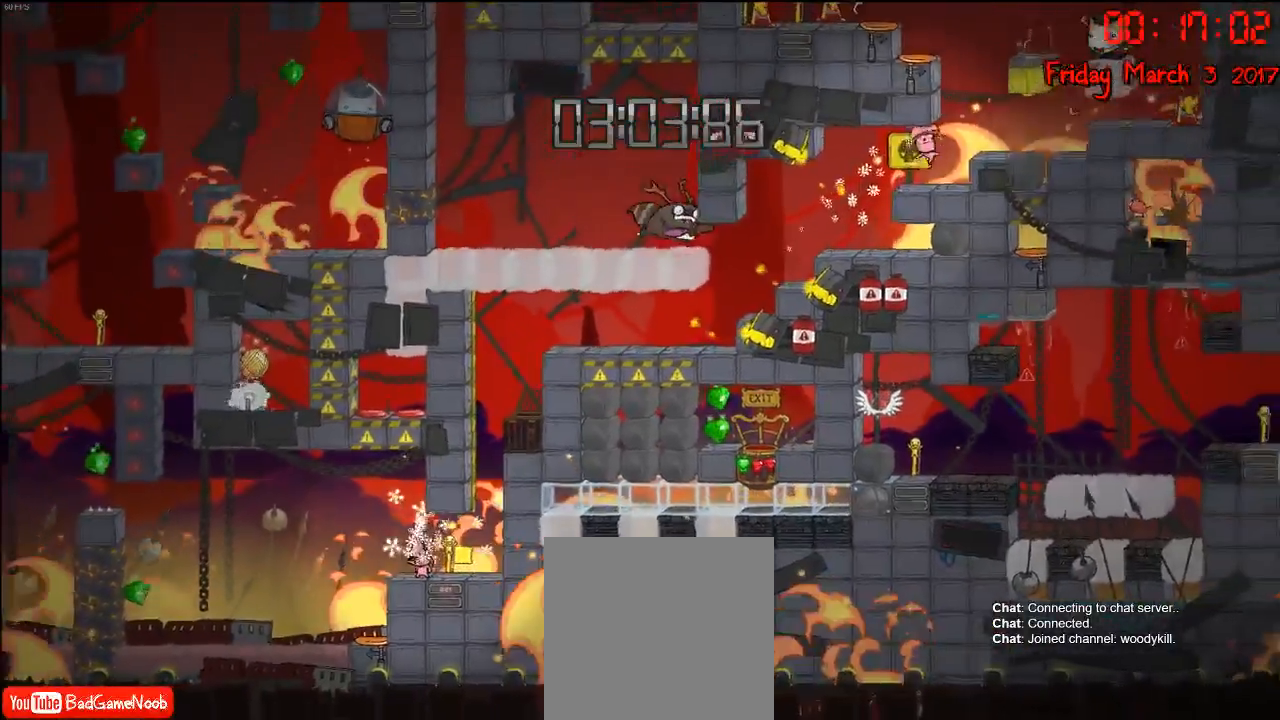
{"buttons": [], "left_stick": "center", "right_stick": "center", "events": [[50, "left_stick", "left"], [217, "left_stick", "center"]]}
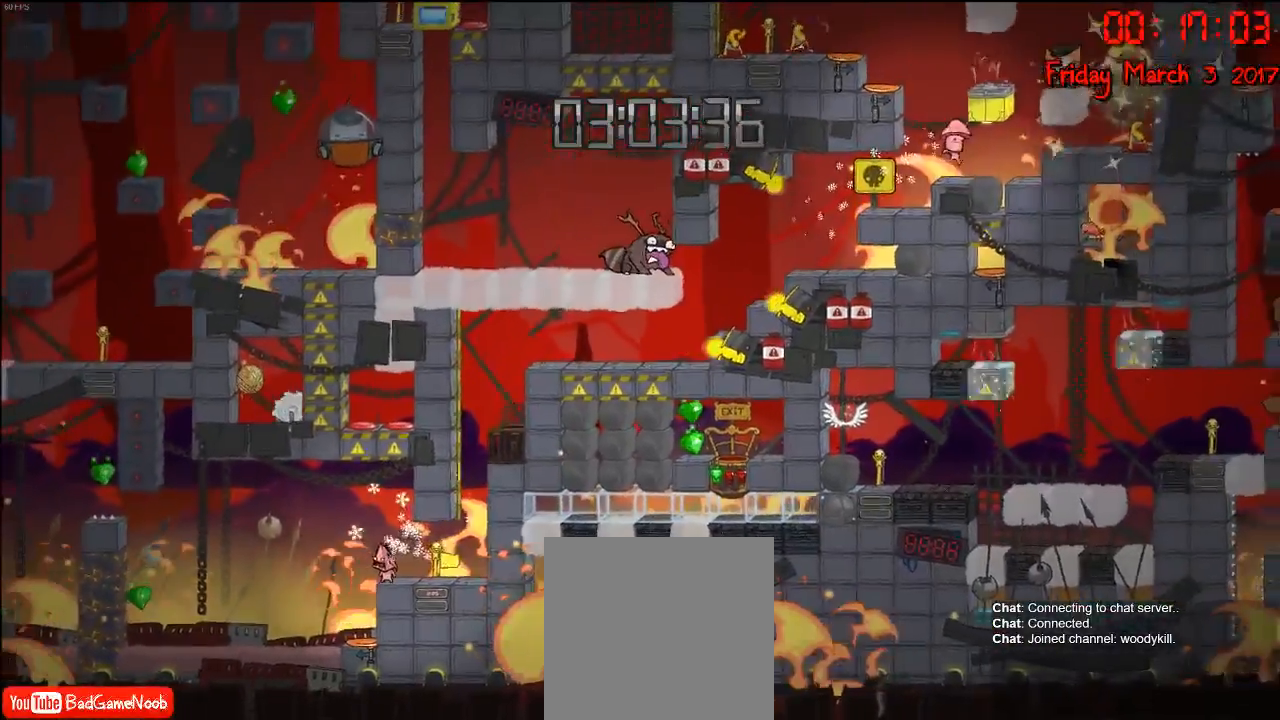
{"buttons": [], "left_stick": "center", "right_stick": "center", "events": [[233, "left_stick", "left"], [500, "left_stick", "center"]]}
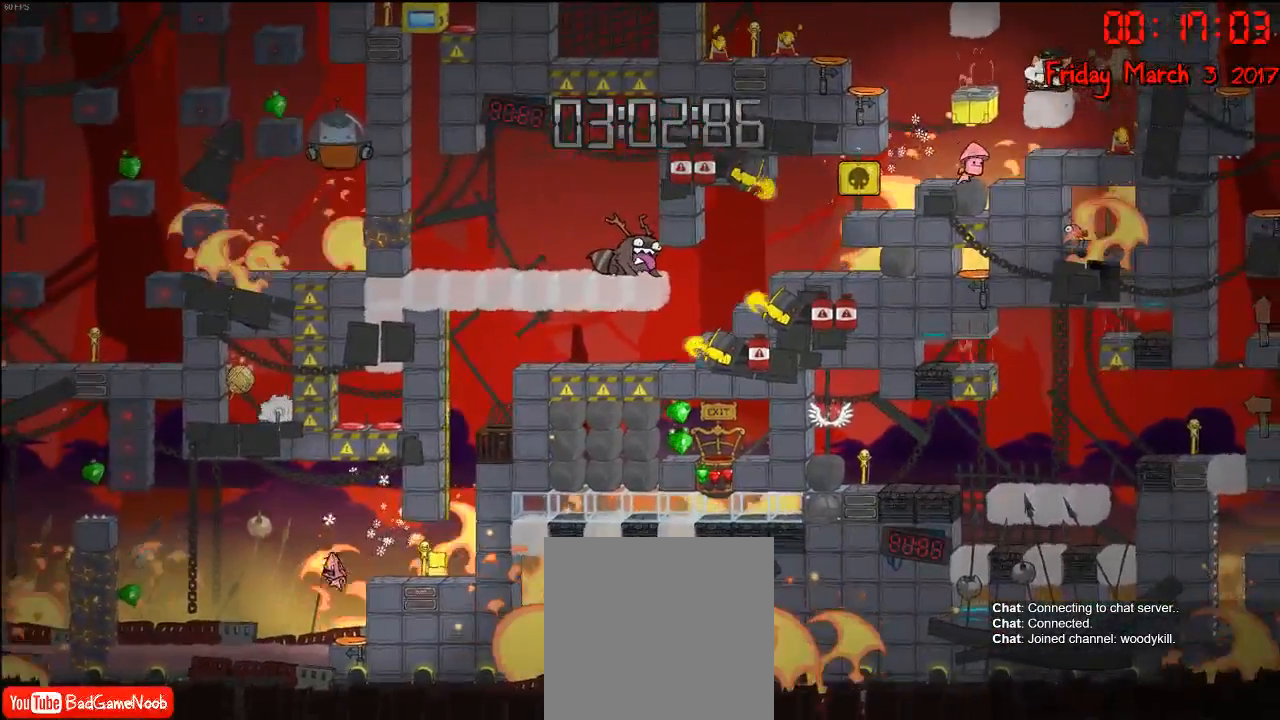
{"buttons": [], "left_stick": "center", "right_stick": "center", "events": [[100, "left_stick", "right"], [300, "left_stick", "center"]]}
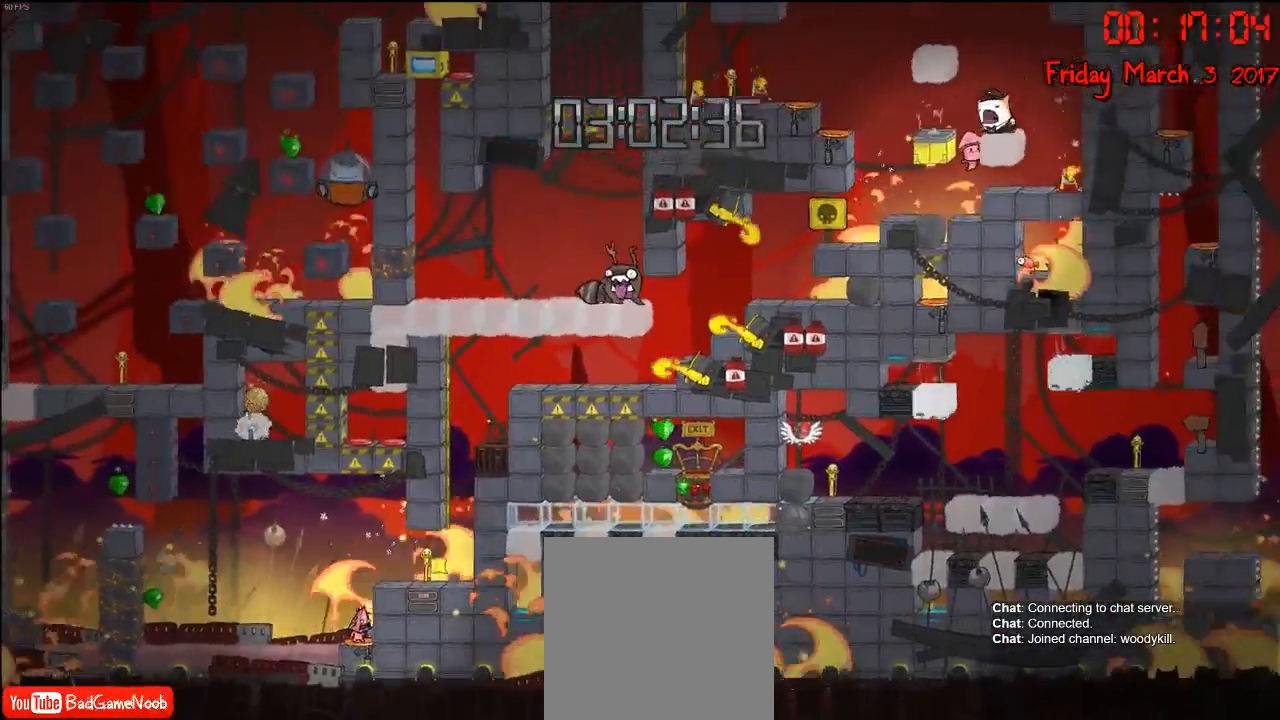
{"buttons": [], "left_stick": "center", "right_stick": "center", "events": []}
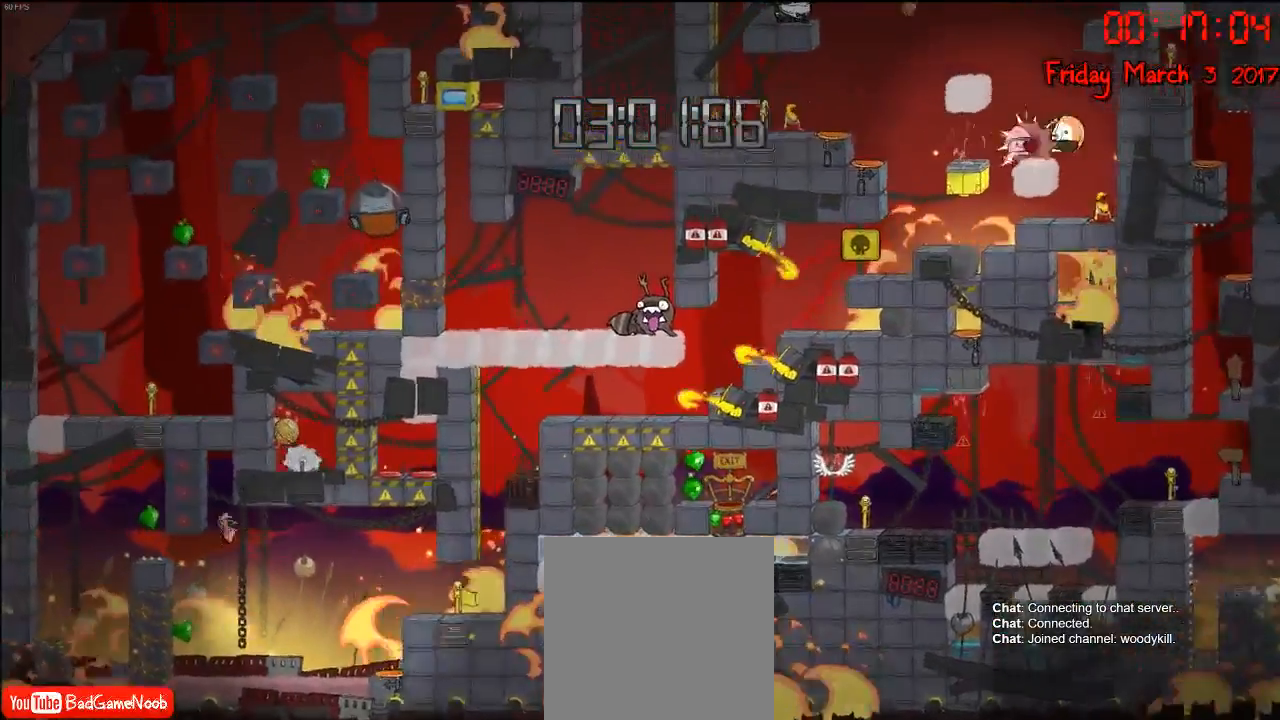
{"buttons": [], "left_stick": "left", "right_stick": "center", "events": [[383, "left_stick", "left"]]}
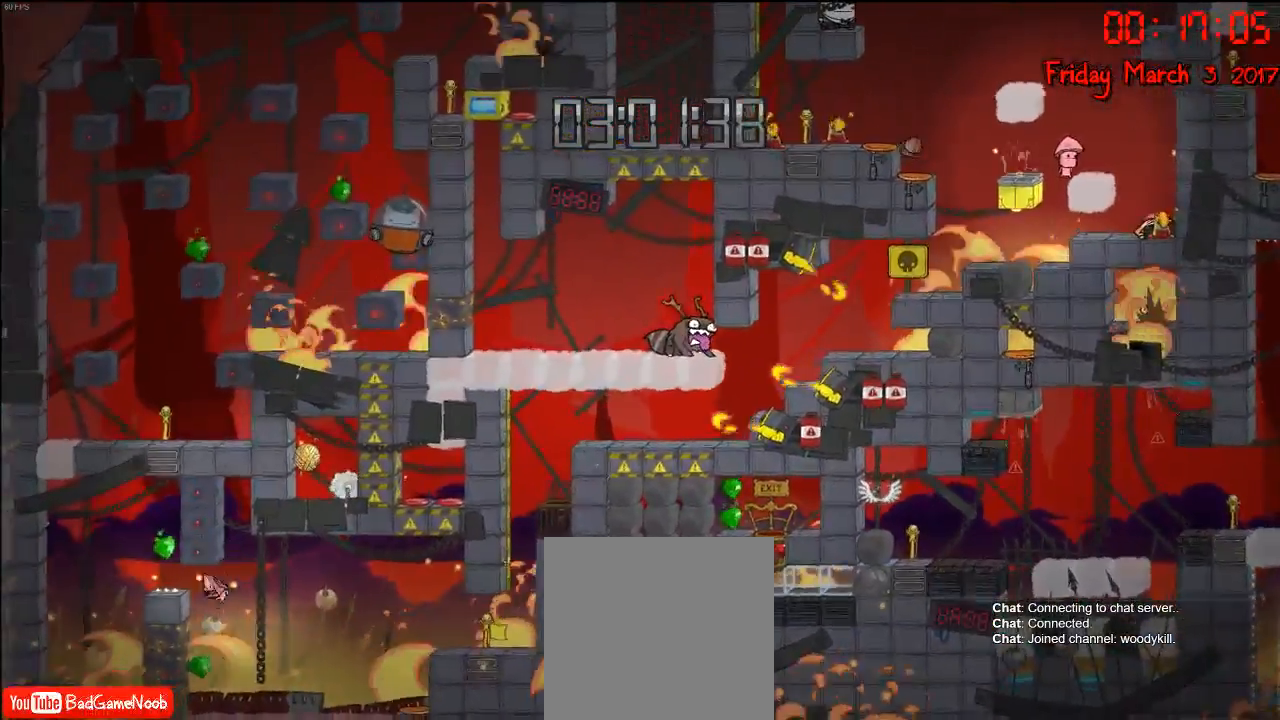
{"buttons": ["A"], "left_stick": "left", "right_stick": "center", "events": [[350, "A", "down"]]}
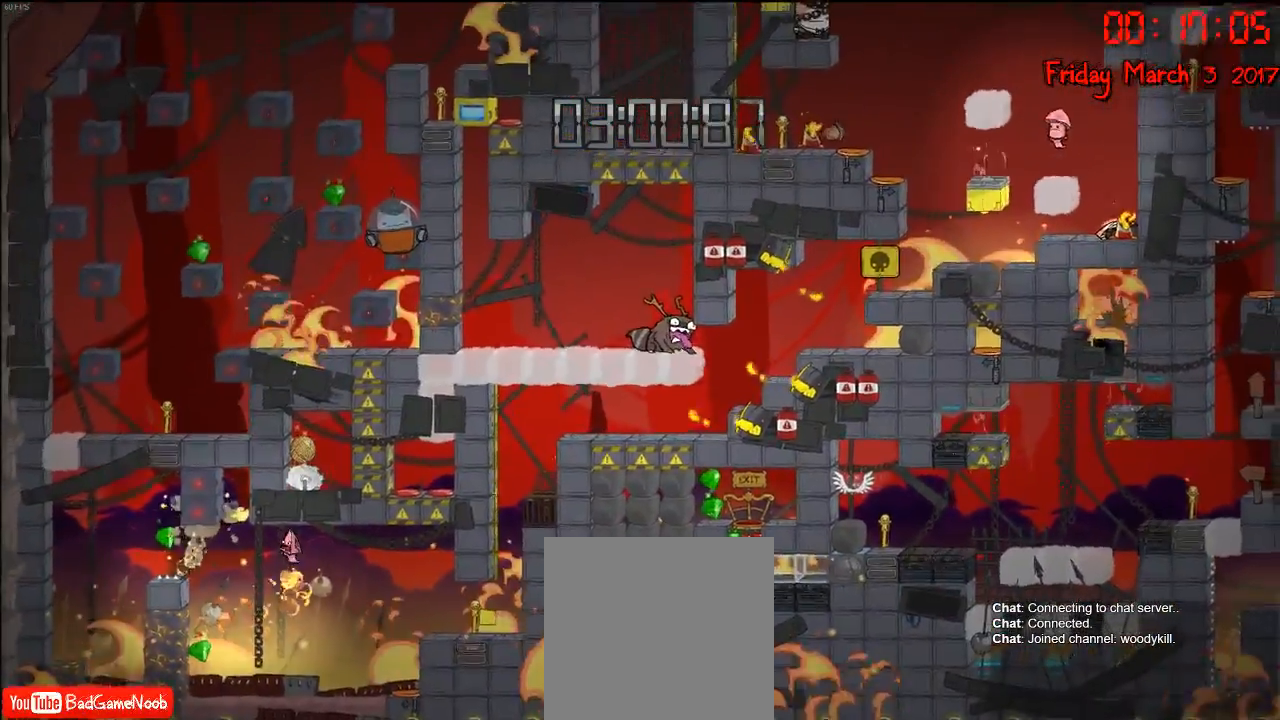
{"buttons": [], "left_stick": "left", "right_stick": "center", "events": [[33, "A", "up"]]}
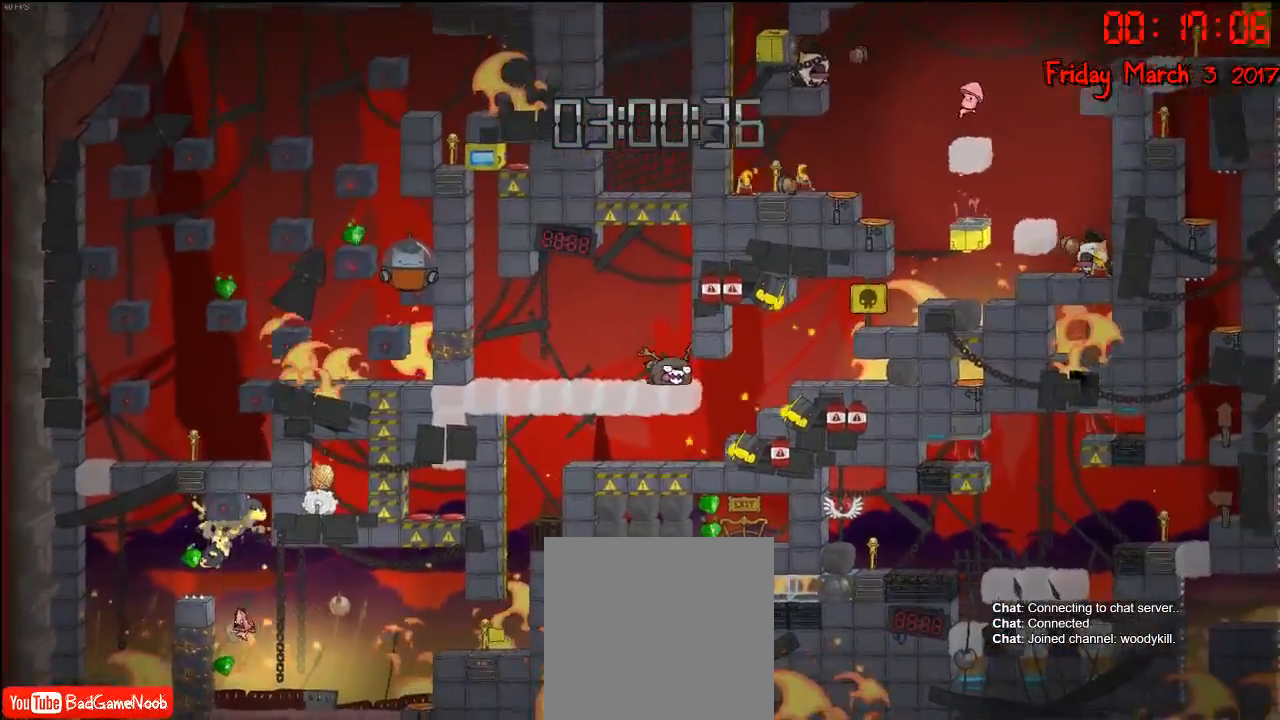
{"buttons": ["A"], "left_stick": "left", "right_stick": "center", "events": [[350, "A", "down"]]}
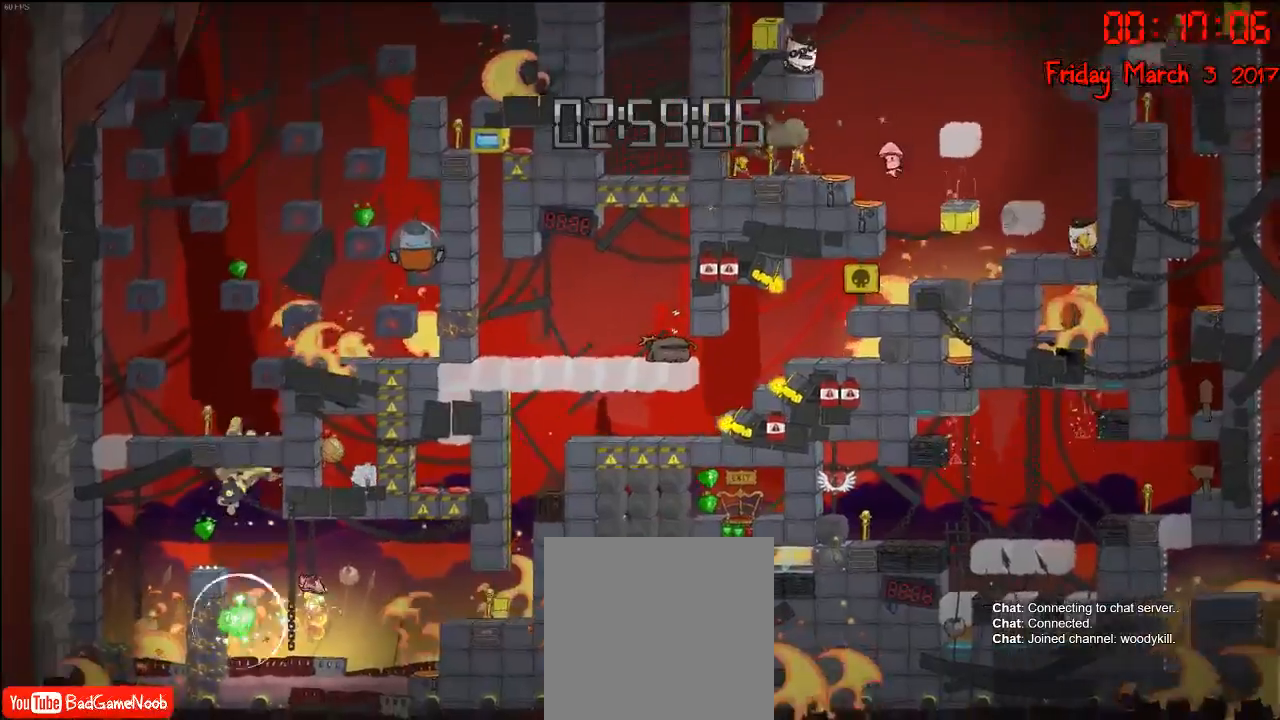
{"buttons": [], "left_stick": "right", "right_stick": "center", "events": [[17, "A", "up"], [117, "left_stick", "right"], [300, "A", "down"], [467, "A", "up"]]}
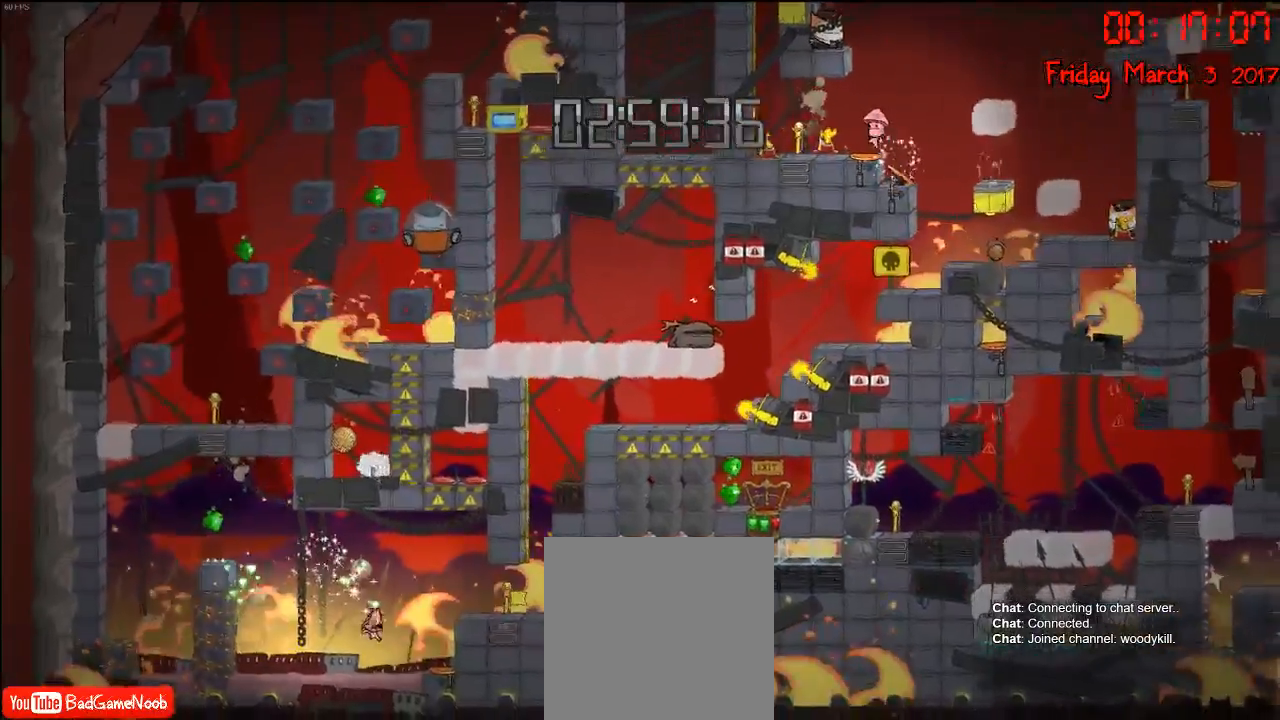
{"buttons": [], "left_stick": "right", "right_stick": "center", "events": [[117, "A", "down"], [317, "A", "up"]]}
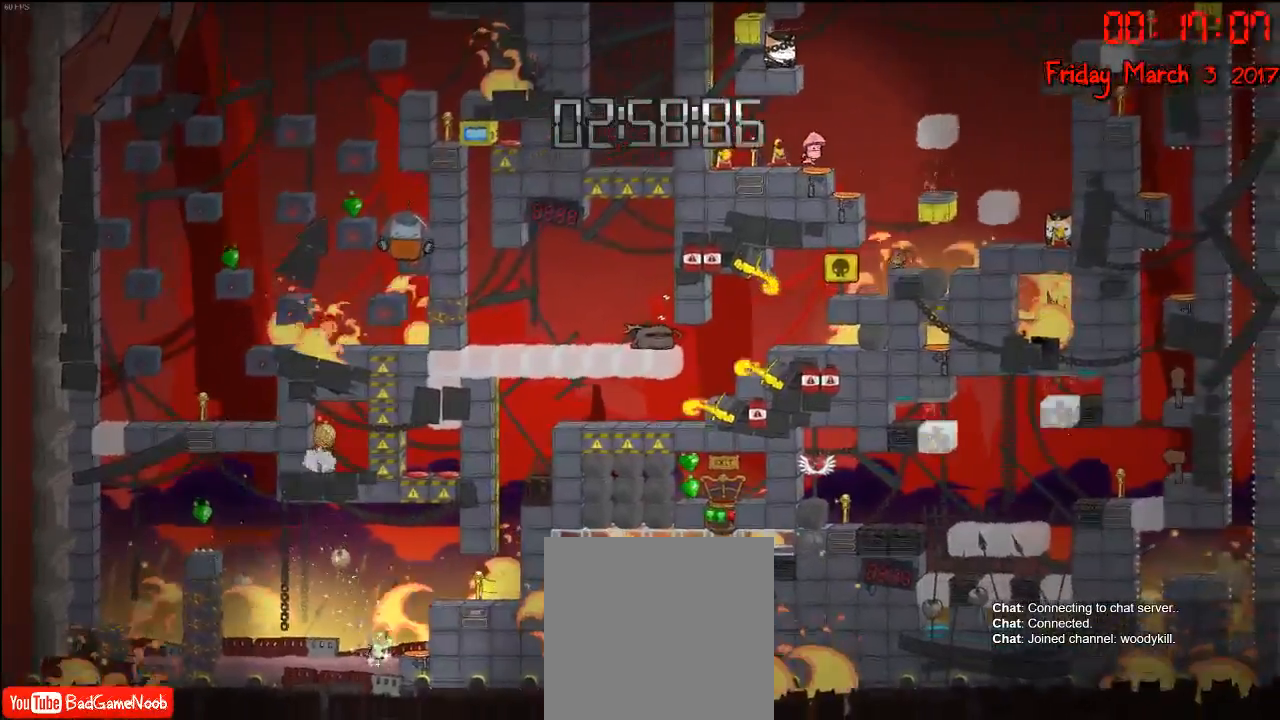
{"buttons": [], "left_stick": "center", "right_stick": "center", "events": [[117, "left_stick", "center"]]}
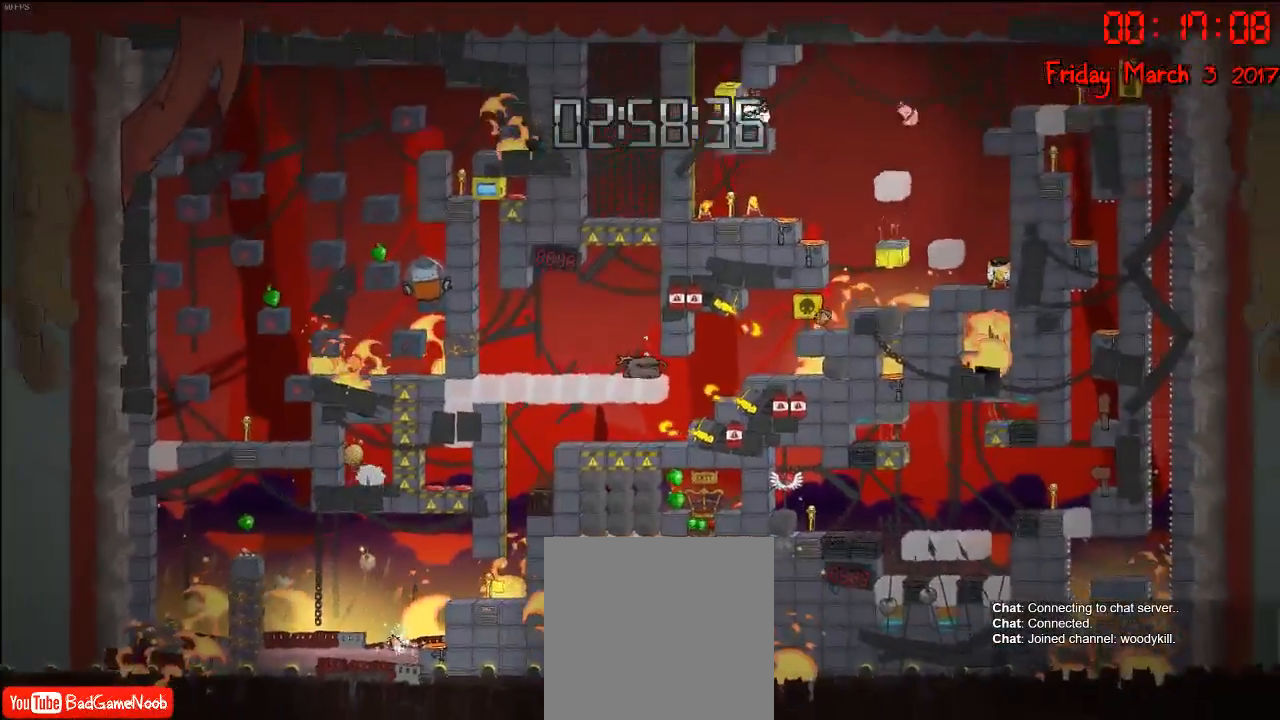
{"buttons": [], "left_stick": "center", "right_stick": "center", "events": []}
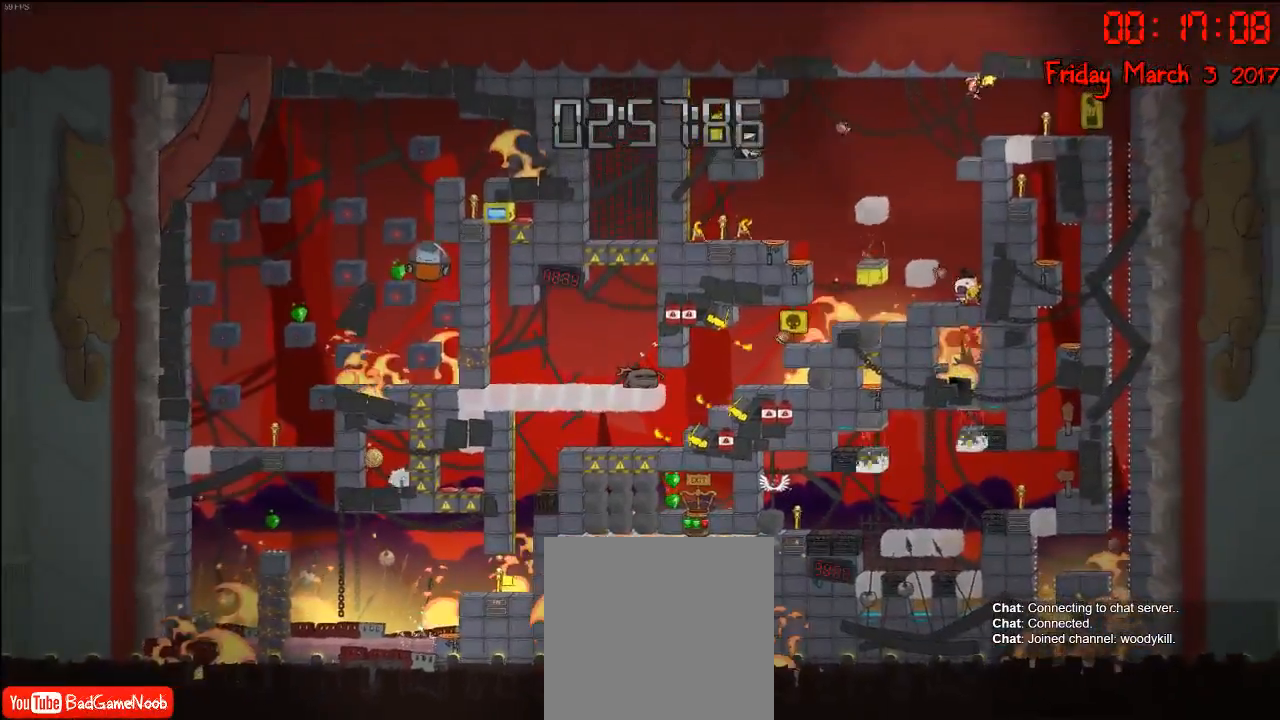
{"buttons": [], "left_stick": "center", "right_stick": "center", "events": []}
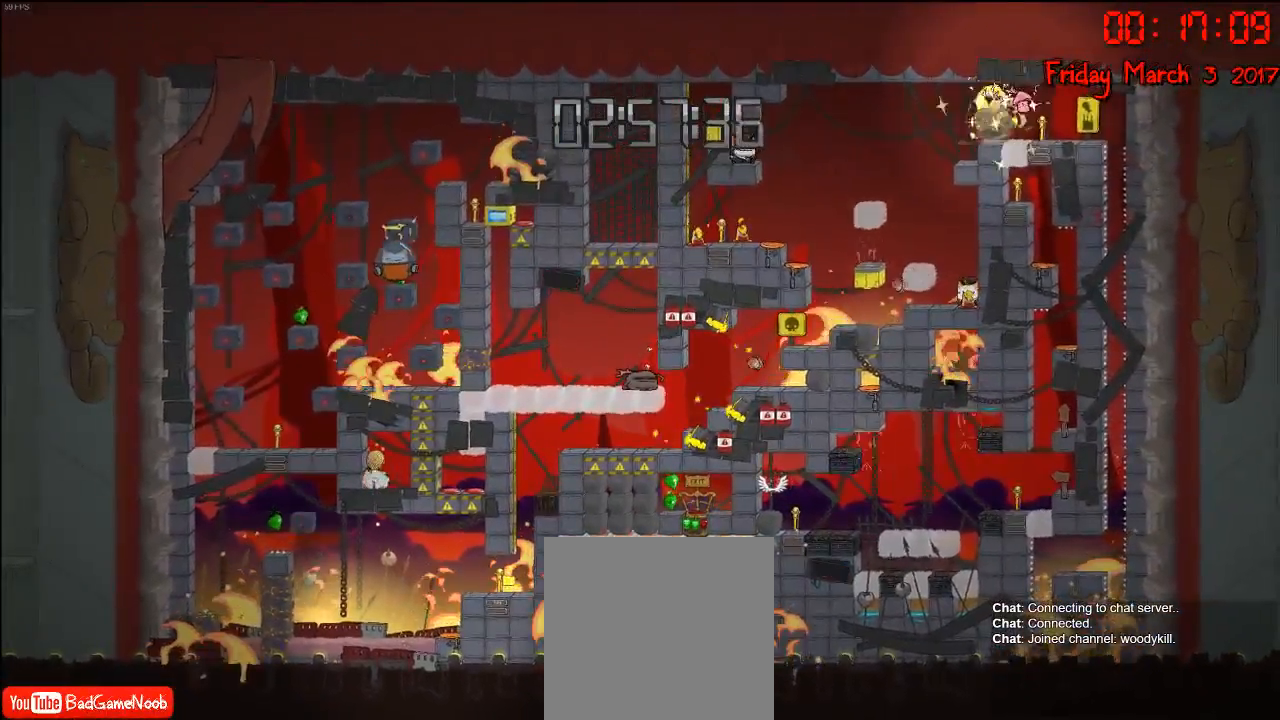
{"buttons": [], "left_stick": "center", "right_stick": "center", "events": []}
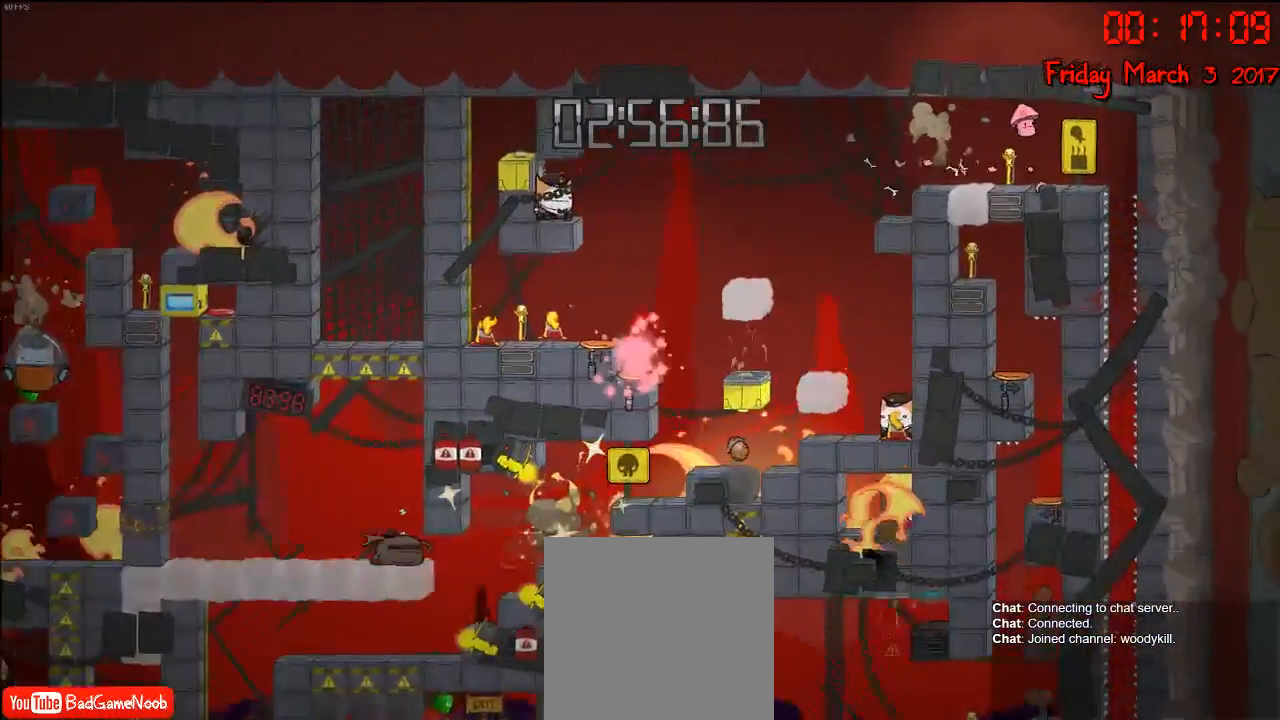
{"buttons": [], "left_stick": "center", "right_stick": "center", "events": [[150, "left_stick", "left"], [467, "left_stick", "center"]]}
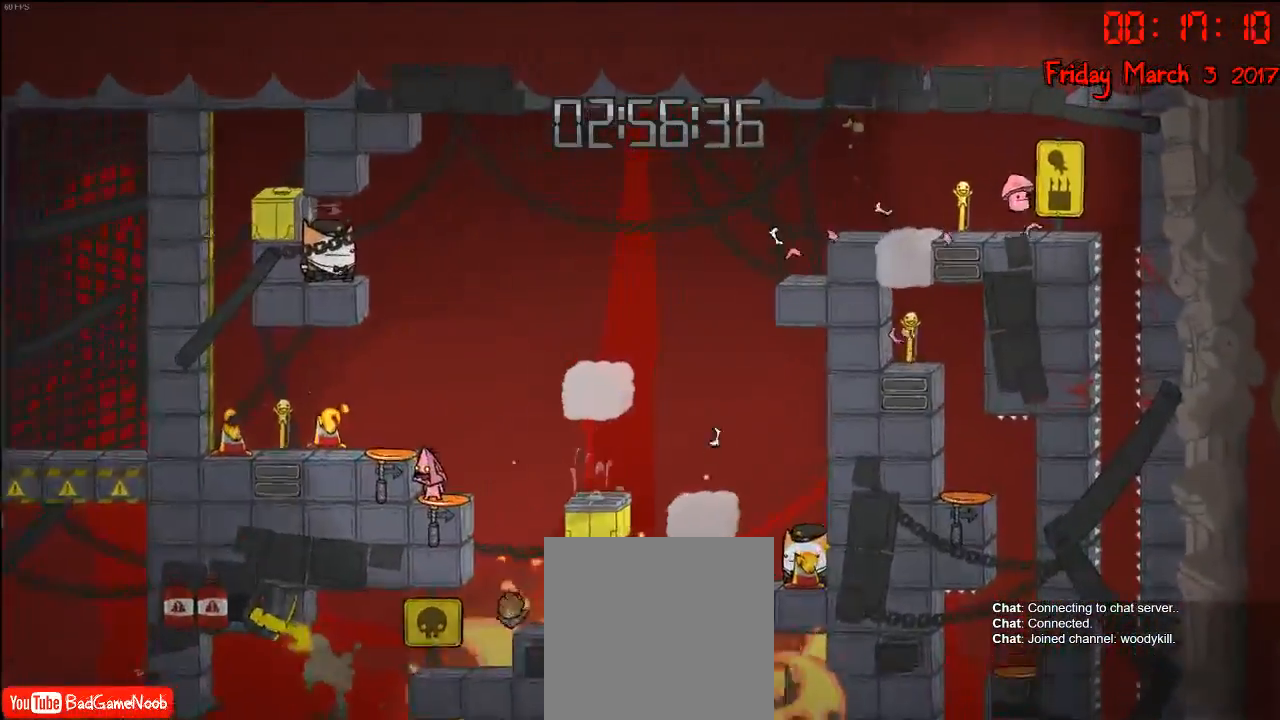
{"buttons": [], "left_stick": "left", "right_stick": "center", "events": [[67, "left_stick", "right"], [433, "left_stick", "left"]]}
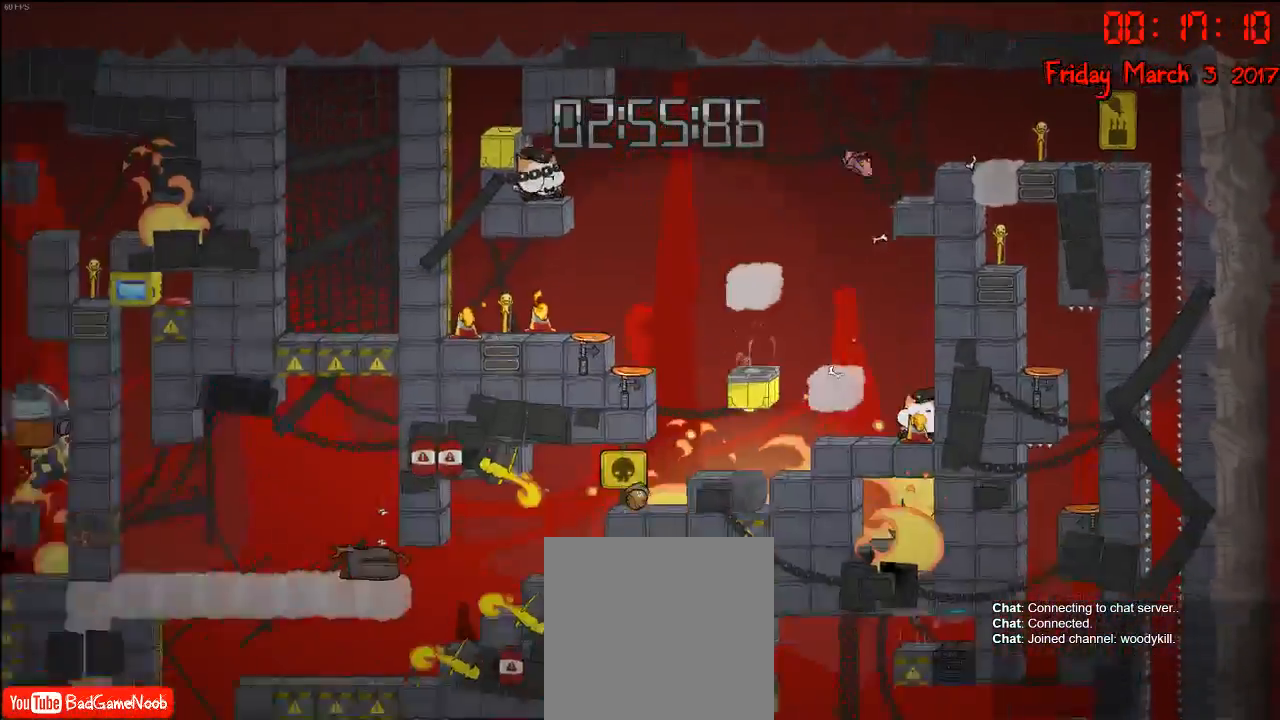
{"buttons": ["A"], "left_stick": "left", "right_stick": "center", "events": [[400, "A", "down"]]}
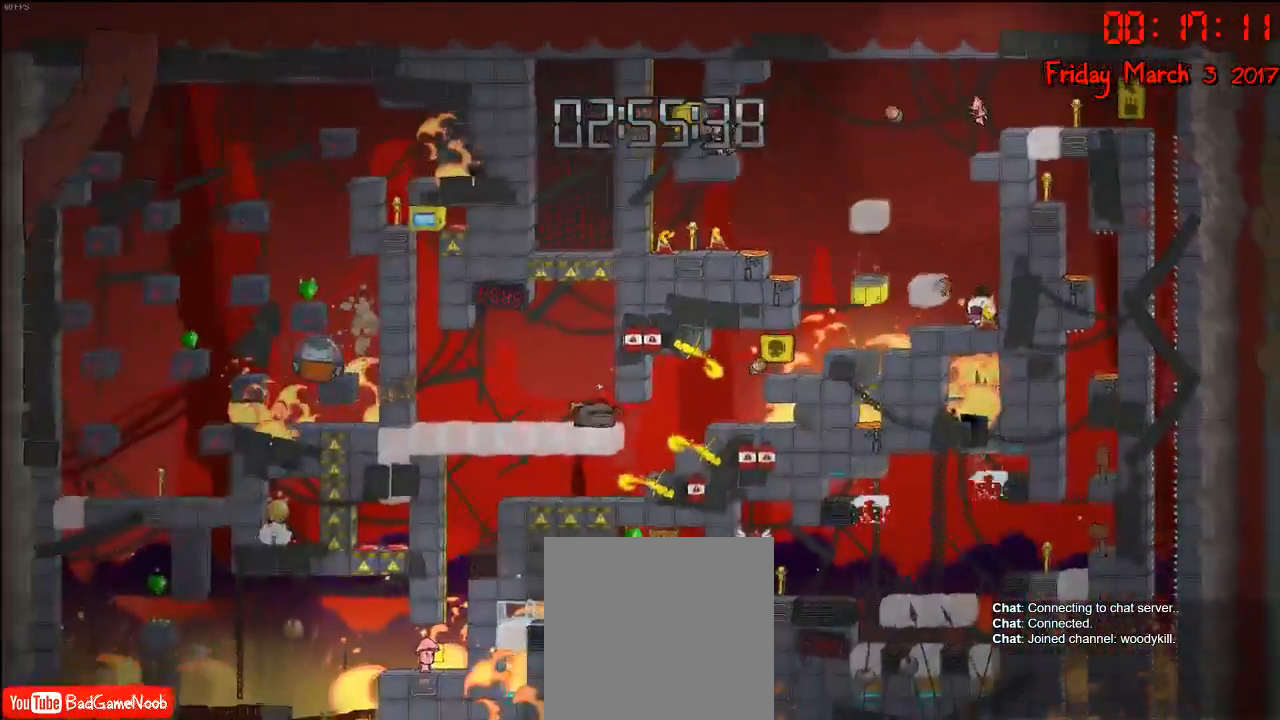
{"buttons": [], "left_stick": "left", "right_stick": "center", "events": [[50, "A", "up"], [317, "A", "down"], [500, "A", "up"]]}
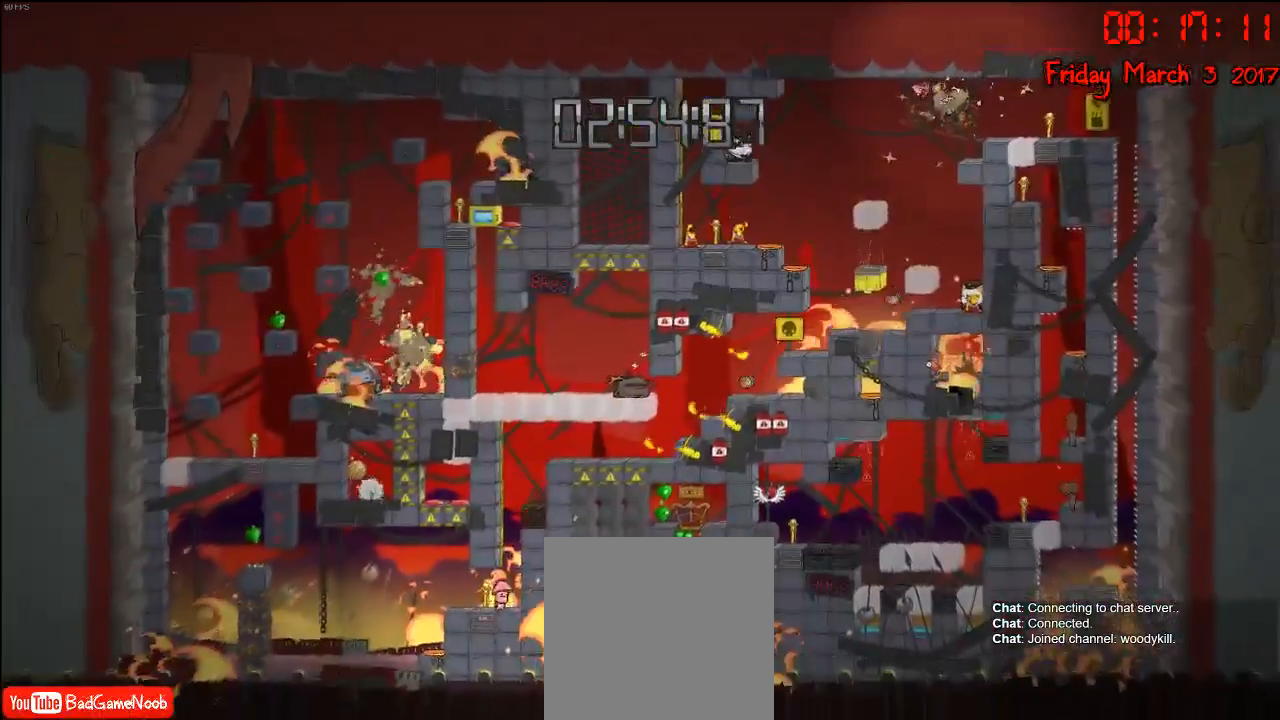
{"buttons": [], "left_stick": "left", "right_stick": "center", "events": []}